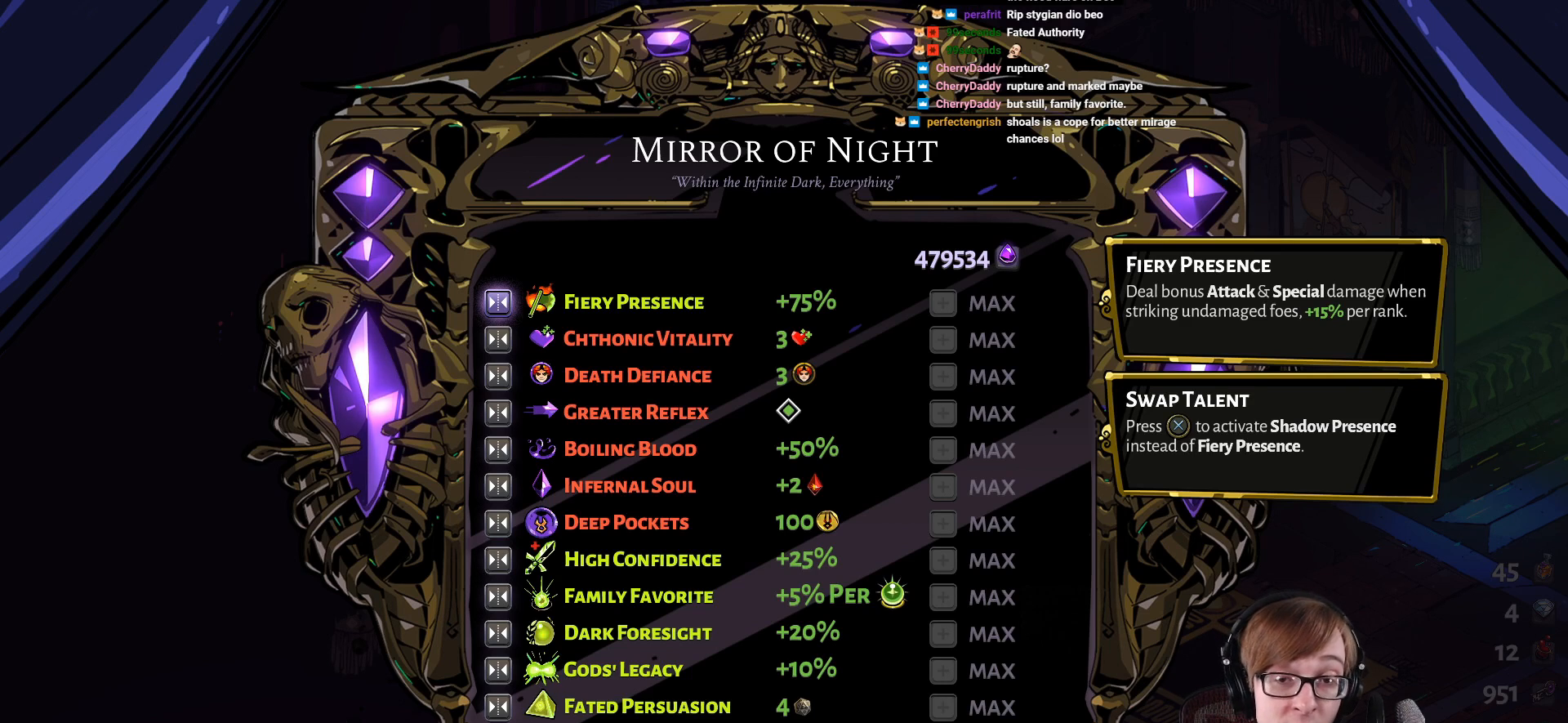
Gameplay with a controller (PlayStation layout); each line is a JSON object with the inputs held at the frame after it. "events" lists button and stick changes between this image and that frame as [ms after this image, input, new state], when the widget could be followed in between.
{"buttons": [], "left_stick": "center", "right_stick": "center", "events": [[166, "DPAD_DOWN", "down"], [317, "DPAD_DOWN", "up"], [383, "DPAD_DOWN", "down"], [483, "DPAD_DOWN", "up"]]}
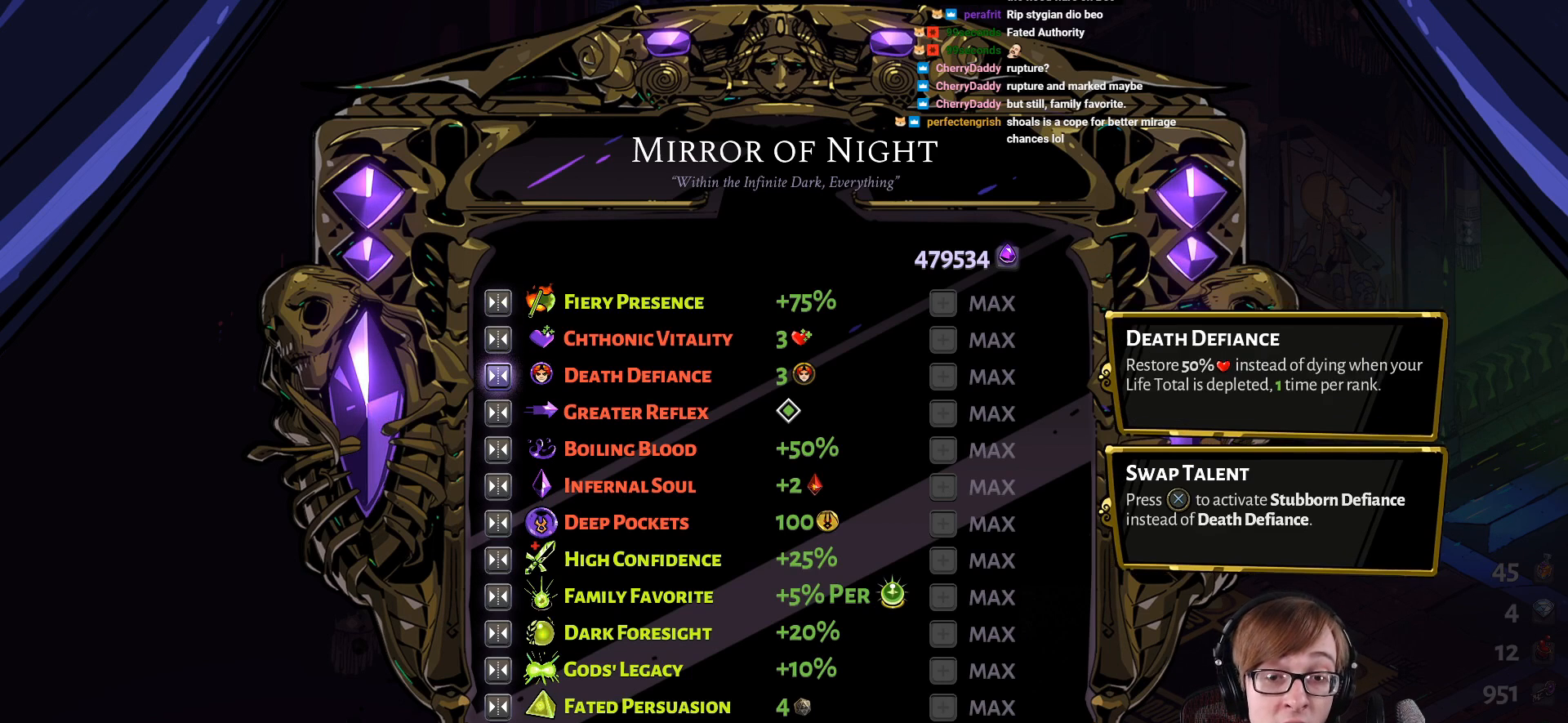
{"buttons": ["DPAD_DOWN"], "left_stick": "center", "right_stick": "center", "events": [[50, "DPAD_DOWN", "down"], [167, "DPAD_DOWN", "up"], [234, "DPAD_DOWN", "down"], [384, "DPAD_DOWN", "up"], [434, "DPAD_DOWN", "down"]]}
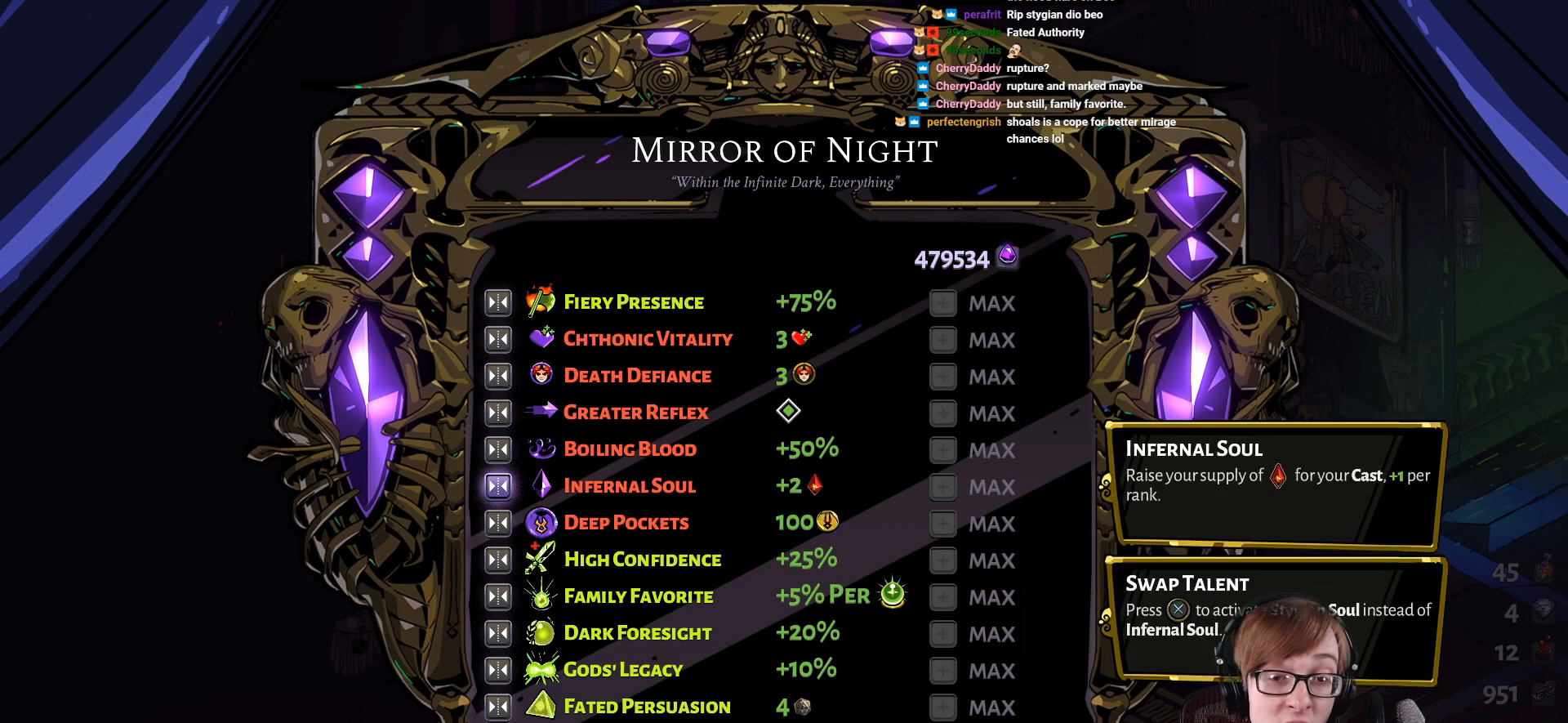
{"buttons": [], "left_stick": "center", "right_stick": "center", "events": [[66, "DPAD_DOWN", "up"], [133, "DPAD_DOWN", "down"], [283, "DPAD_DOWN", "up"], [333, "DPAD_DOWN", "down"], [483, "DPAD_DOWN", "up"]]}
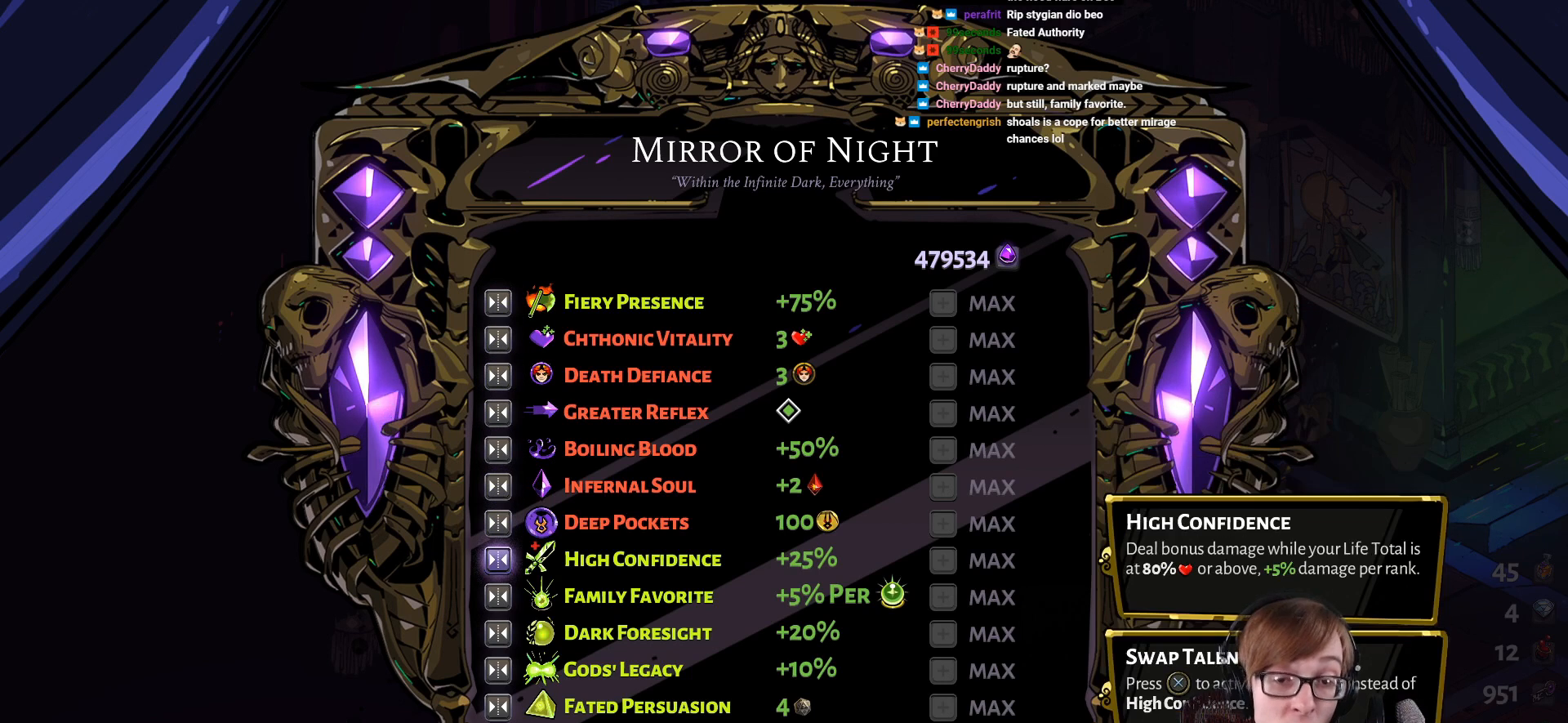
{"buttons": [], "left_stick": "center", "right_stick": "center", "events": [[50, "CROSS", "down"], [184, "CROSS", "up"]]}
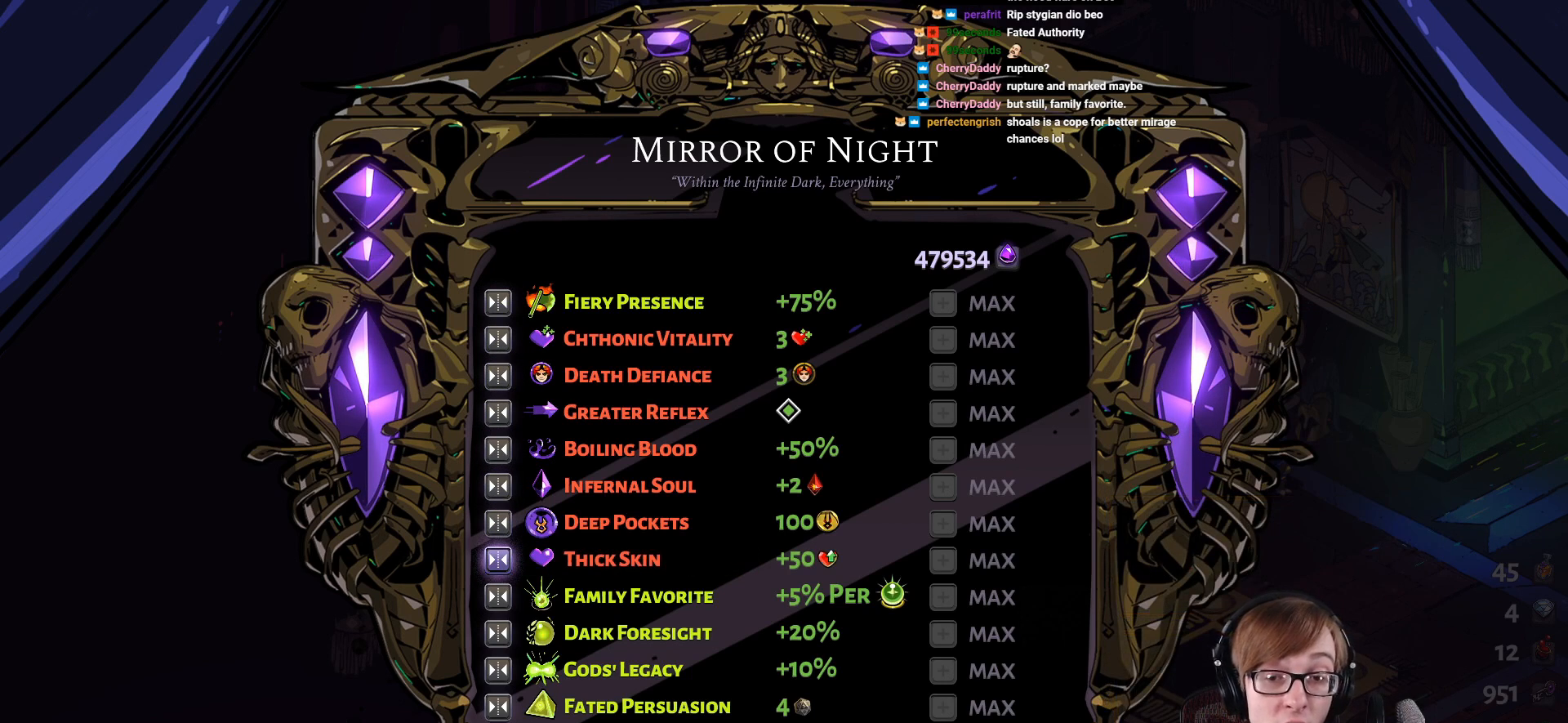
{"buttons": [], "left_stick": "center", "right_stick": "center", "events": [[350, "CROSS", "down"], [500, "CROSS", "up"]]}